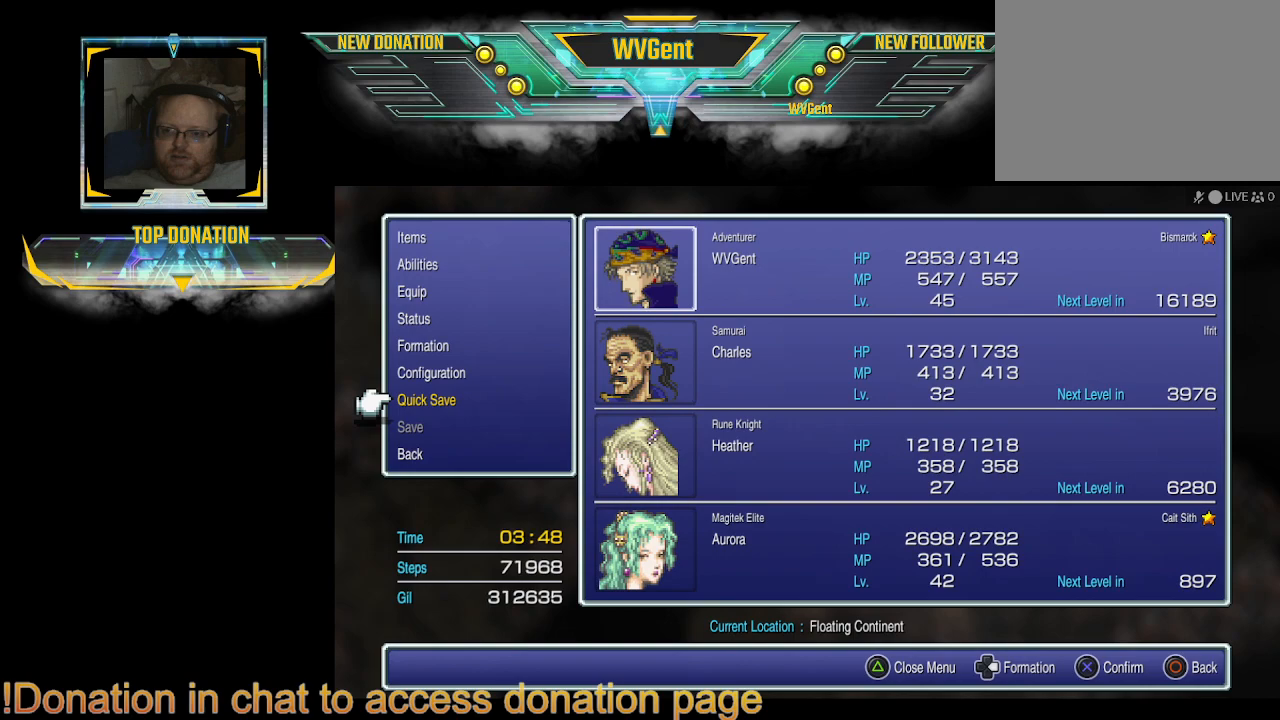
Gameplay with a controller (PlayStation layout); each line is a JSON object with the inputs held at the frame after it. "events" lists button and stick changes between this image and that frame as [ms after this image, input, new state], when the widget could be followed in between. Not read: L3 R3.
{"buttons": [], "left_stick": "center", "right_stick": "center", "events": [[100, "DPAD_DOWN", "down"], [200, "DPAD_DOWN", "up"], [300, "DPAD_DOWN", "down"], [400, "DPAD_DOWN", "up"]]}
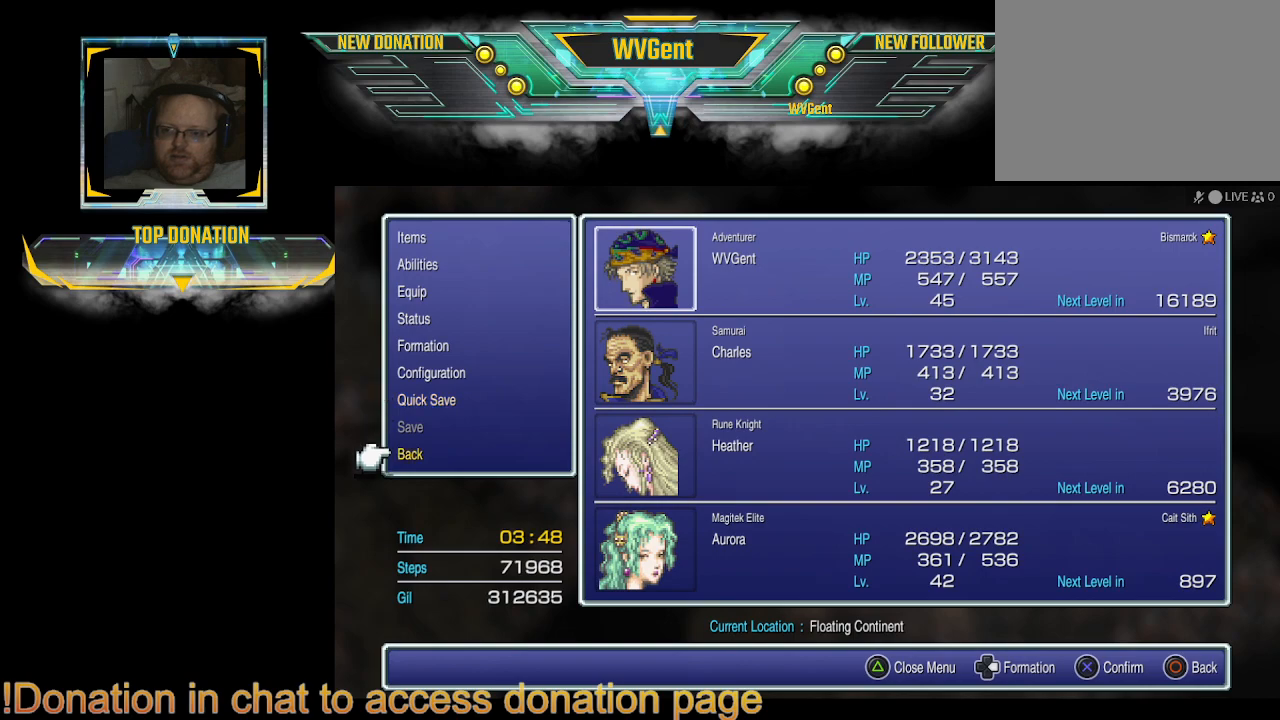
{"buttons": [], "left_stick": "center", "right_stick": "center", "events": [[300, "DPAD_UP", "down"], [400, "DPAD_UP", "up"]]}
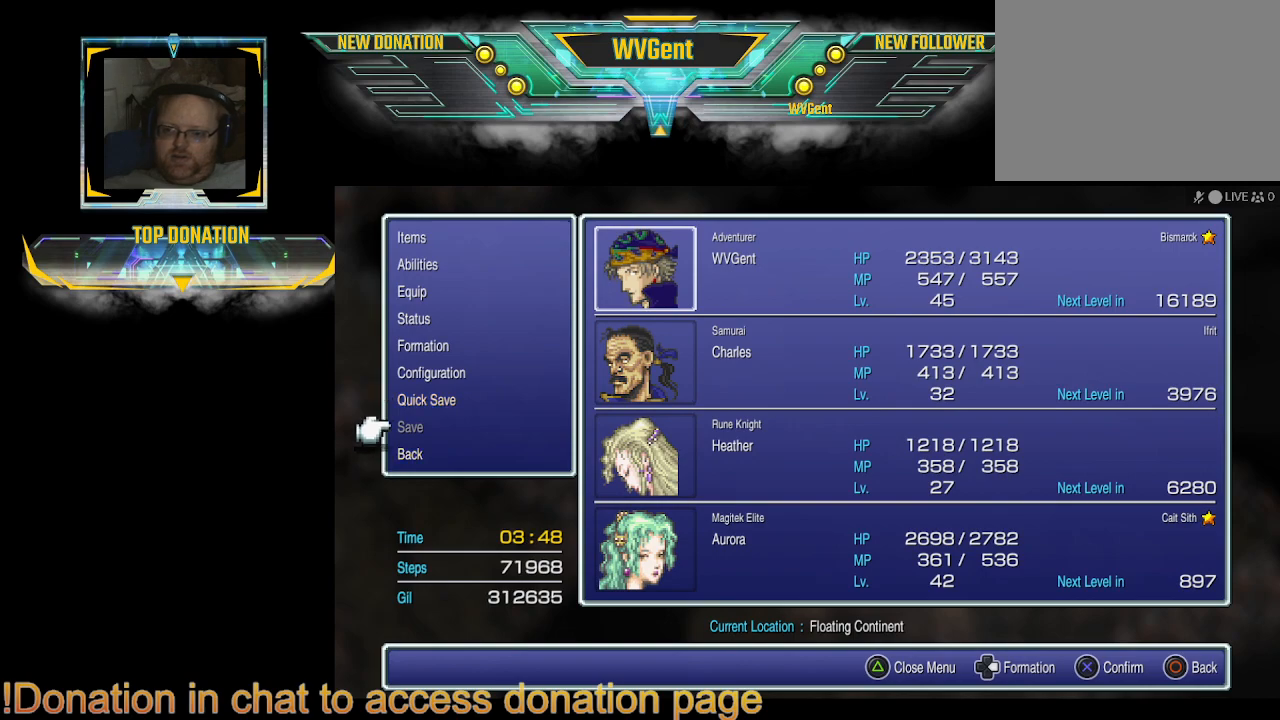
{"buttons": [], "left_stick": "center", "right_stick": "center", "events": []}
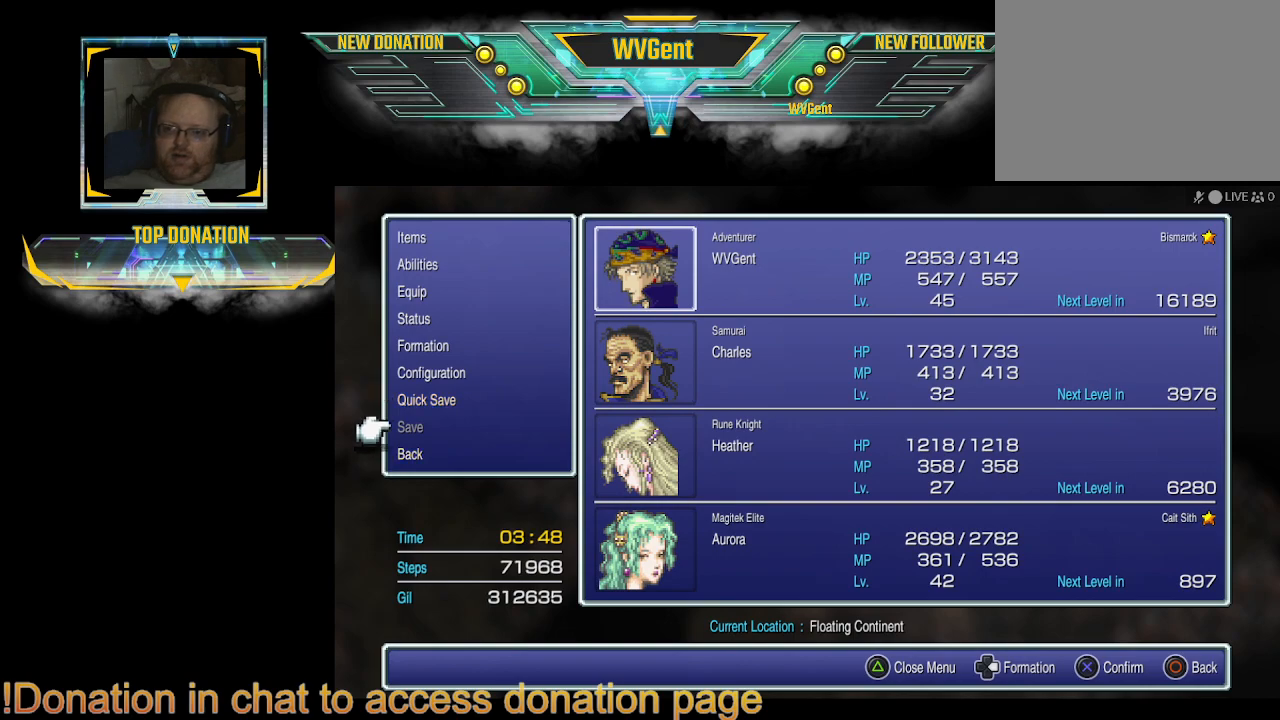
{"buttons": [], "left_stick": "center", "right_stick": "center", "events": [[33, "DPAD_DOWN", "down"], [133, "DPAD_DOWN", "up"]]}
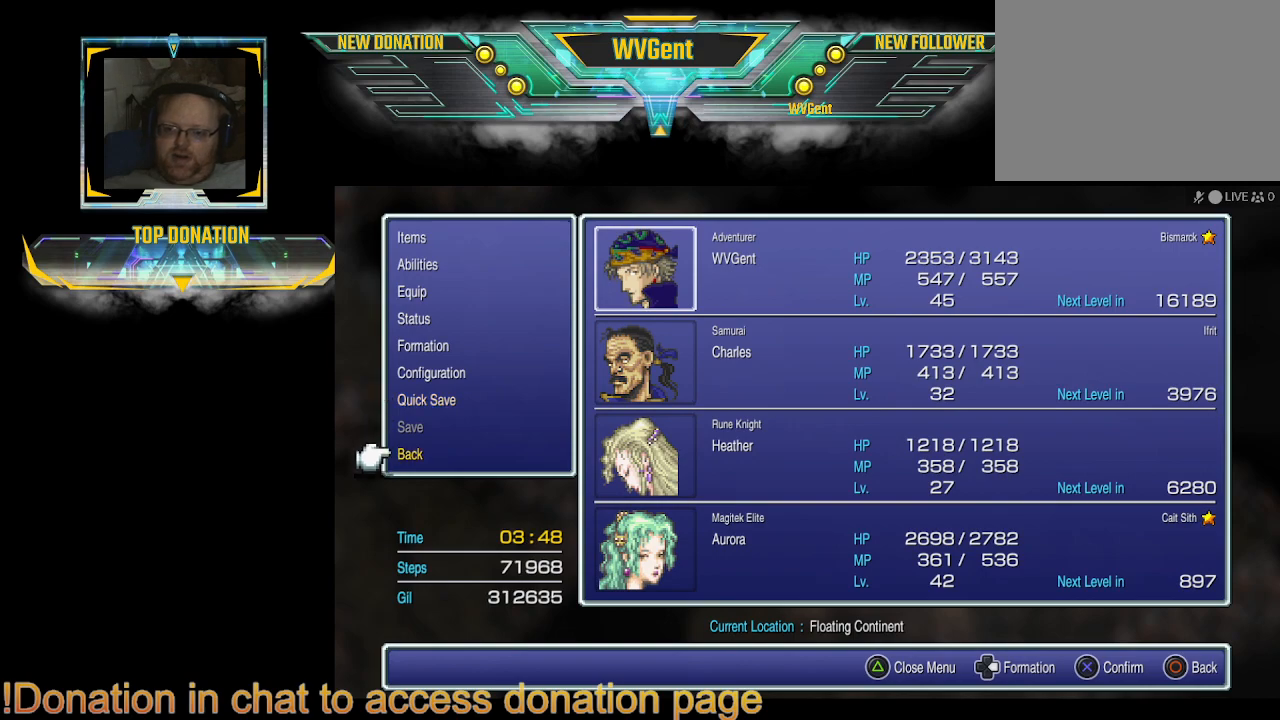
{"buttons": [], "left_stick": "center", "right_stick": "center", "events": [[400, "CROSS", "down"], [500, "CROSS", "up"]]}
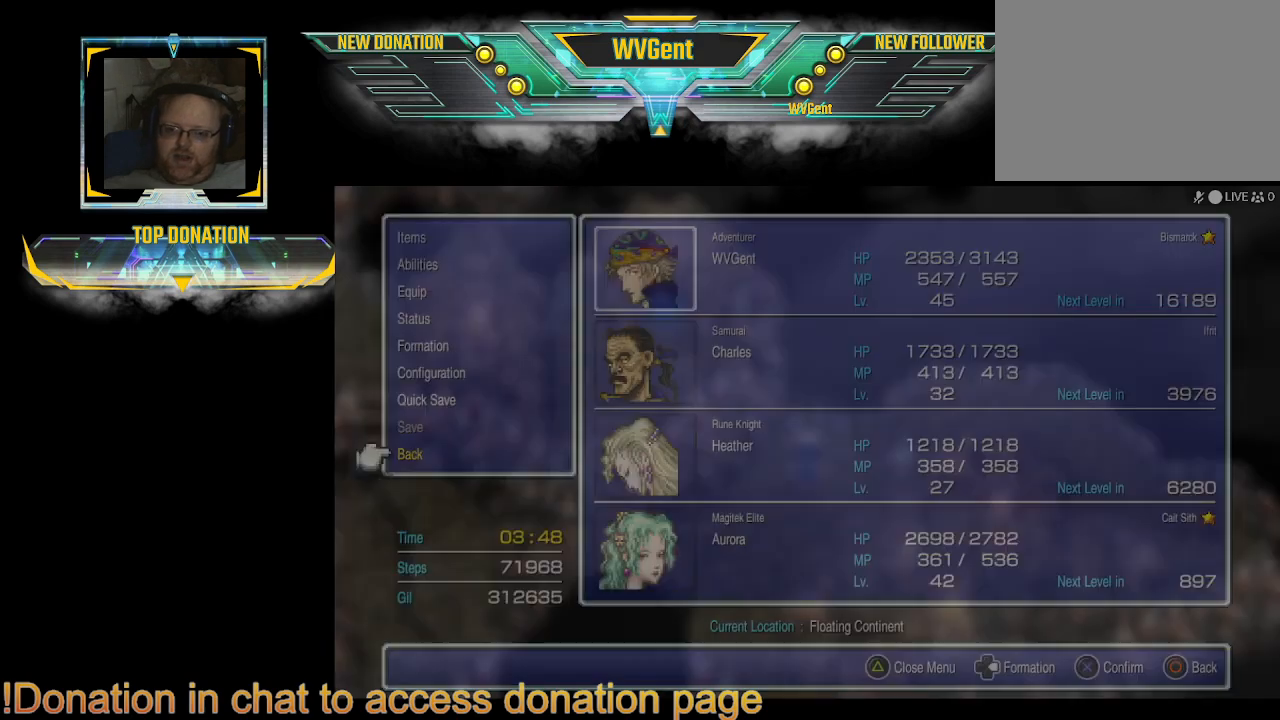
{"buttons": [], "left_stick": "center", "right_stick": "center", "events": []}
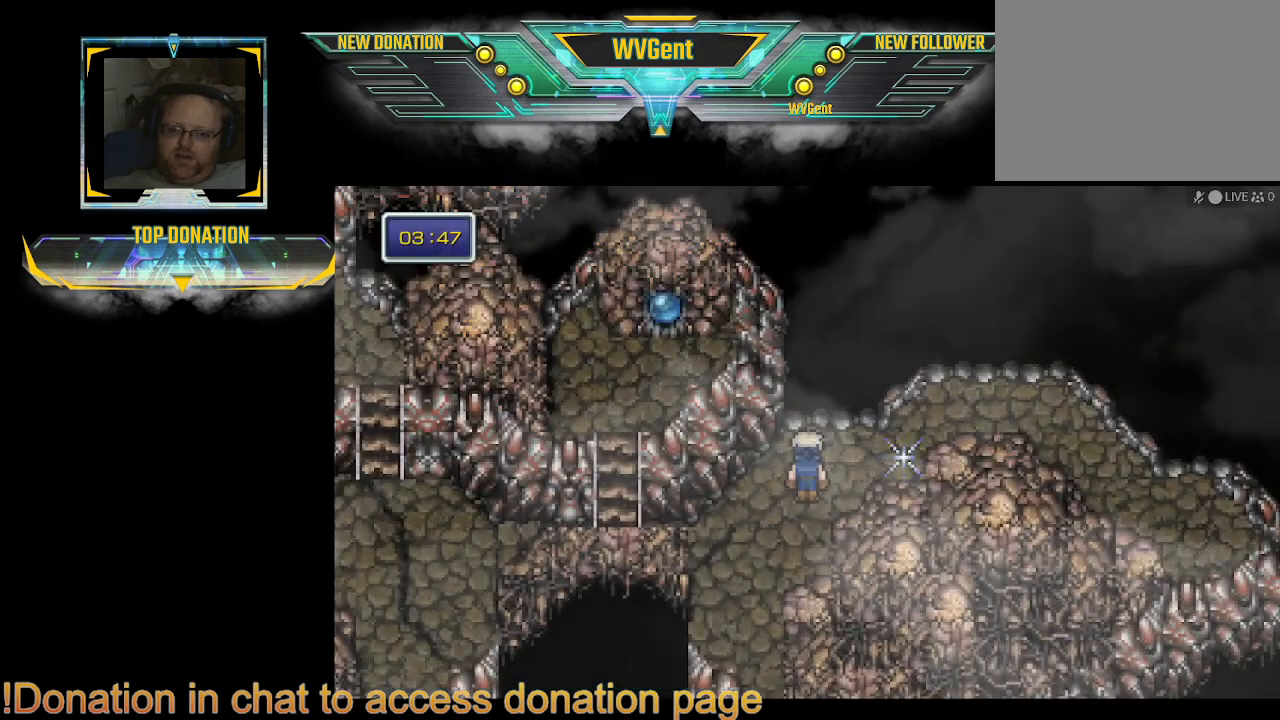
{"buttons": [], "left_stick": "right", "right_stick": "center", "events": [[233, "left_stick", "right"]]}
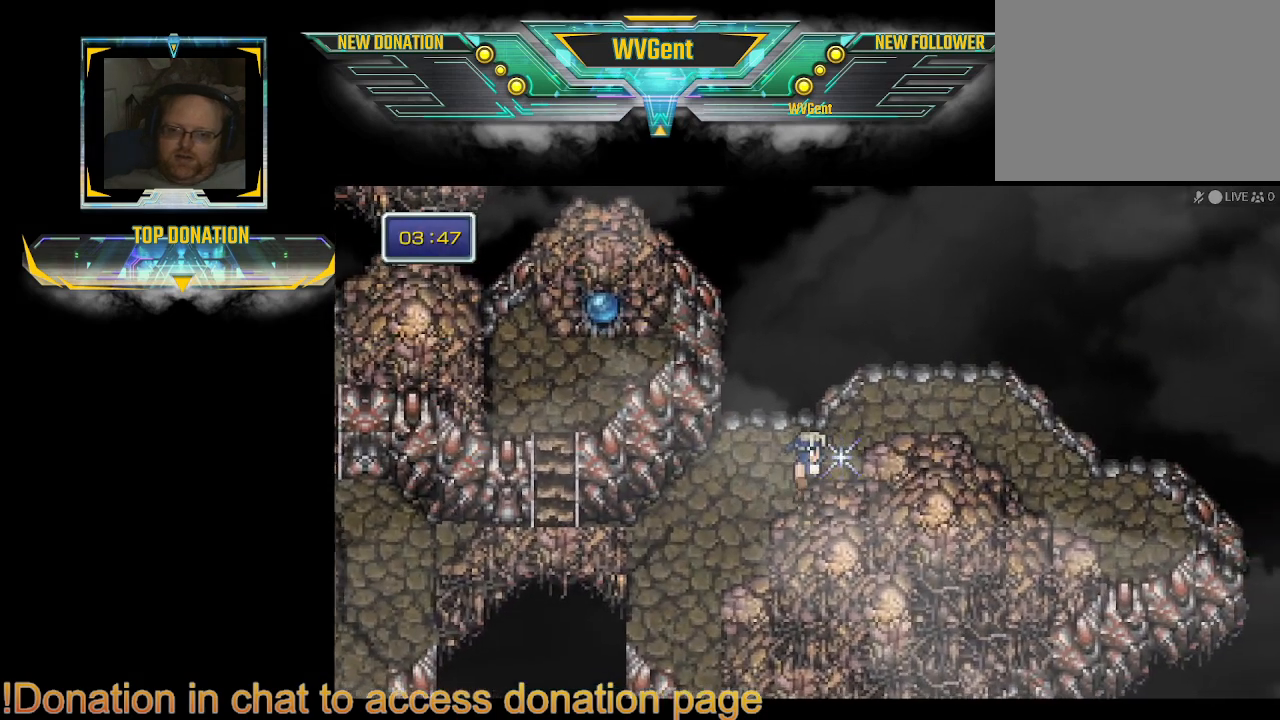
{"buttons": [], "left_stick": "center", "right_stick": "center", "events": [[400, "left_stick", "center"]]}
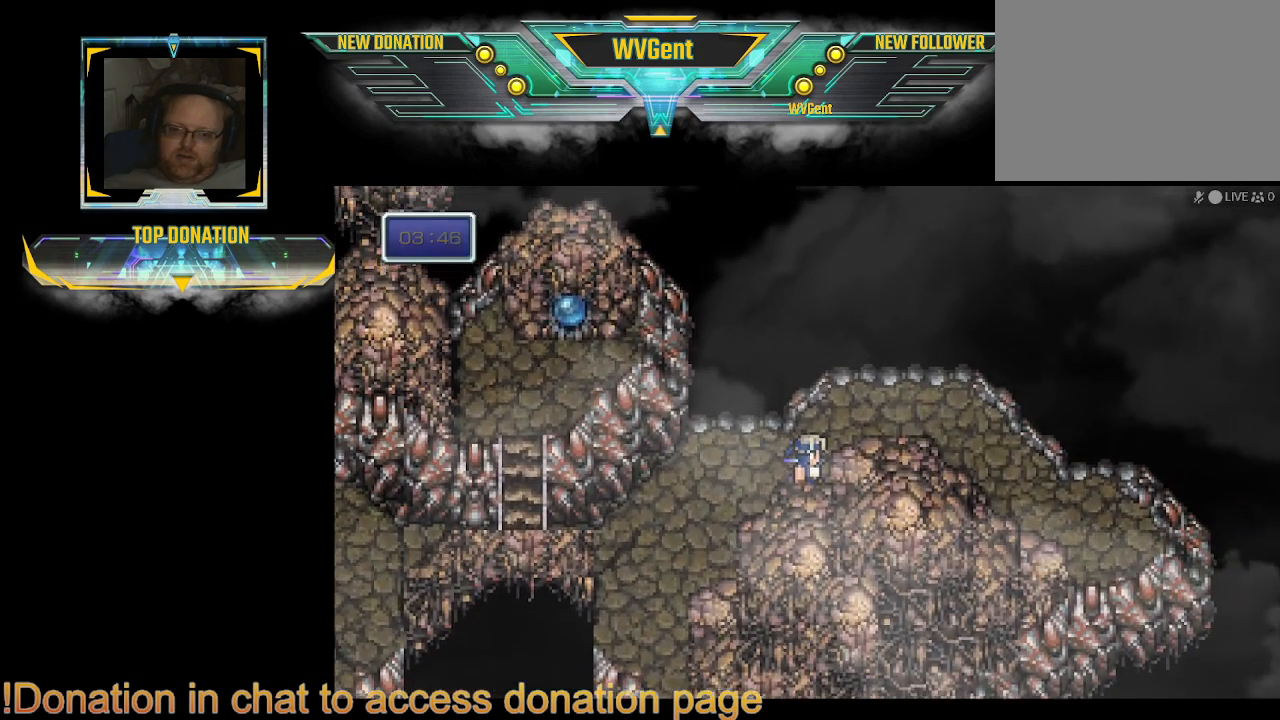
{"buttons": ["CROSS"], "left_stick": "center", "right_stick": "center", "events": [[133, "left_stick", "up"], [400, "CROSS", "down"], [433, "left_stick", "center"]]}
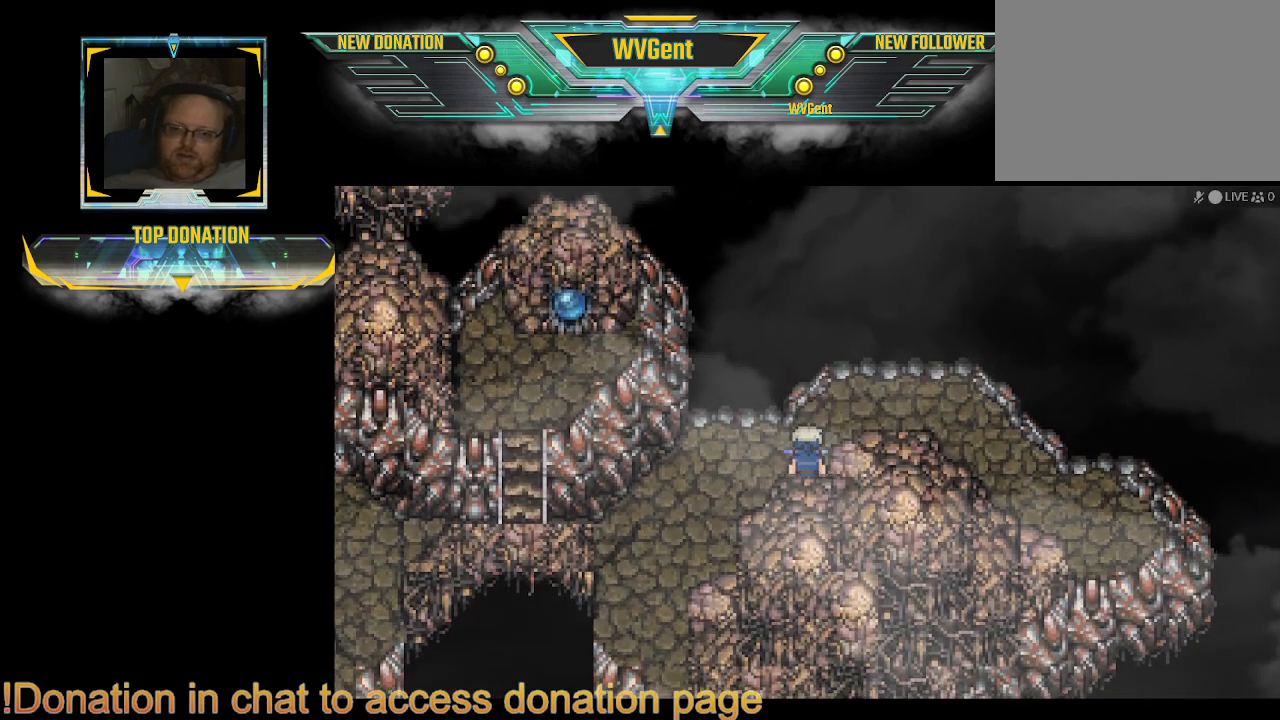
{"buttons": [], "left_stick": "center", "right_stick": "center", "events": [[67, "CROSS", "up"]]}
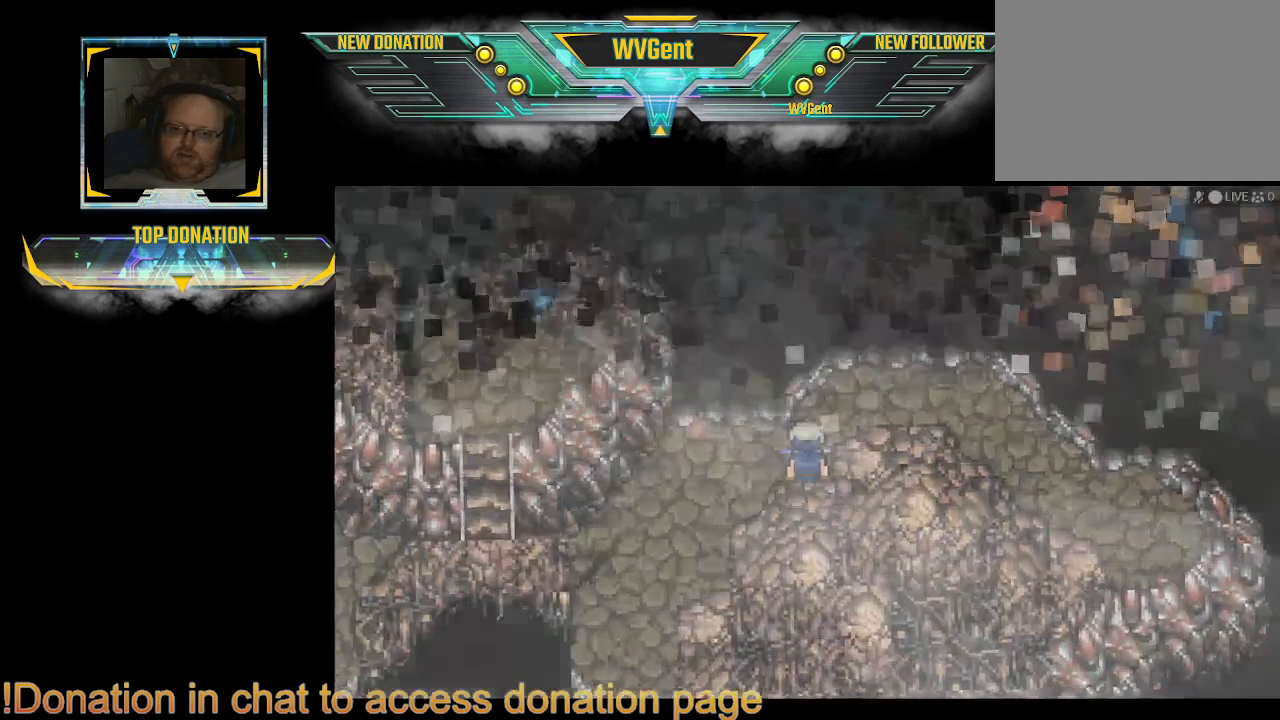
{"buttons": [], "left_stick": "center", "right_stick": "center", "events": []}
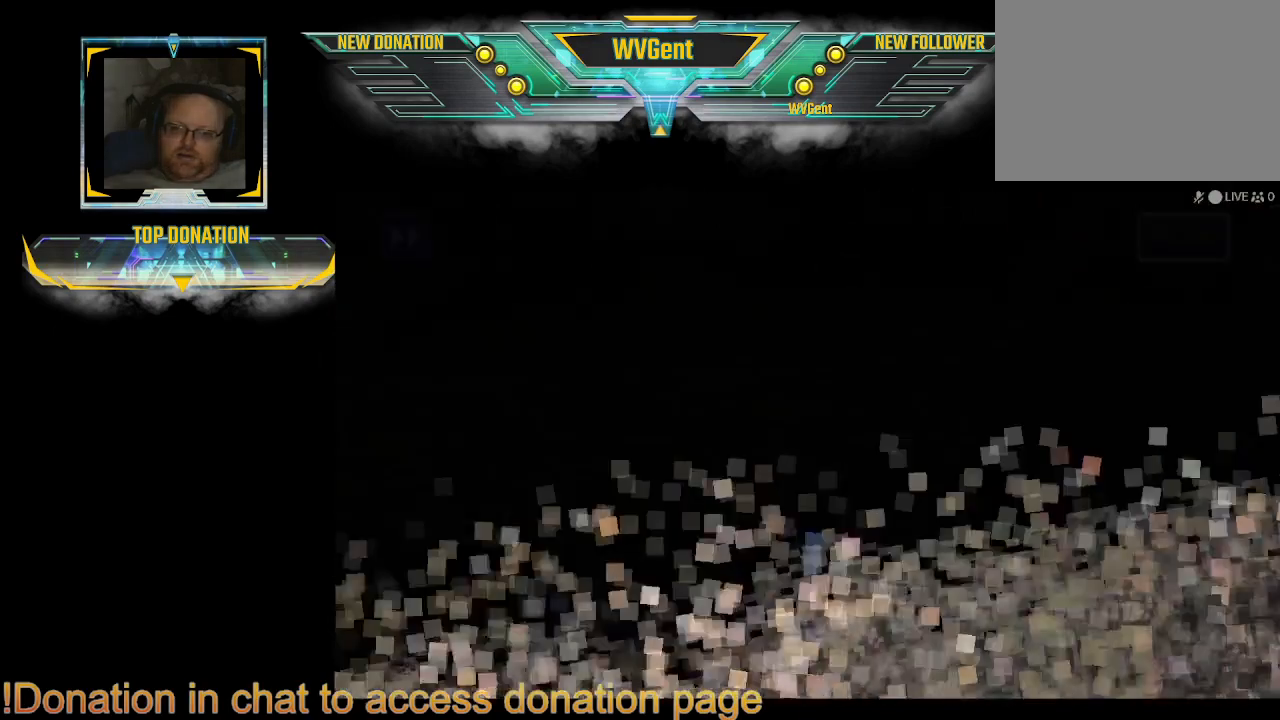
{"buttons": [], "left_stick": "center", "right_stick": "center", "events": []}
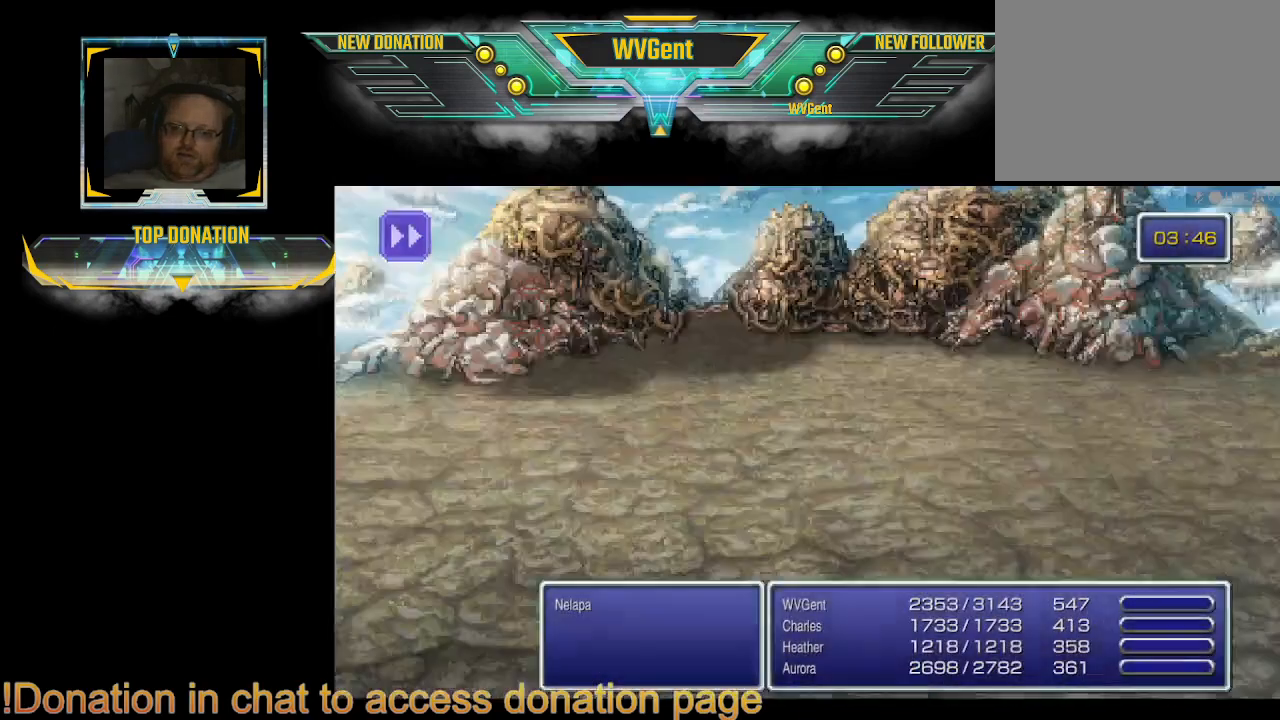
{"buttons": [], "left_stick": "center", "right_stick": "center", "events": []}
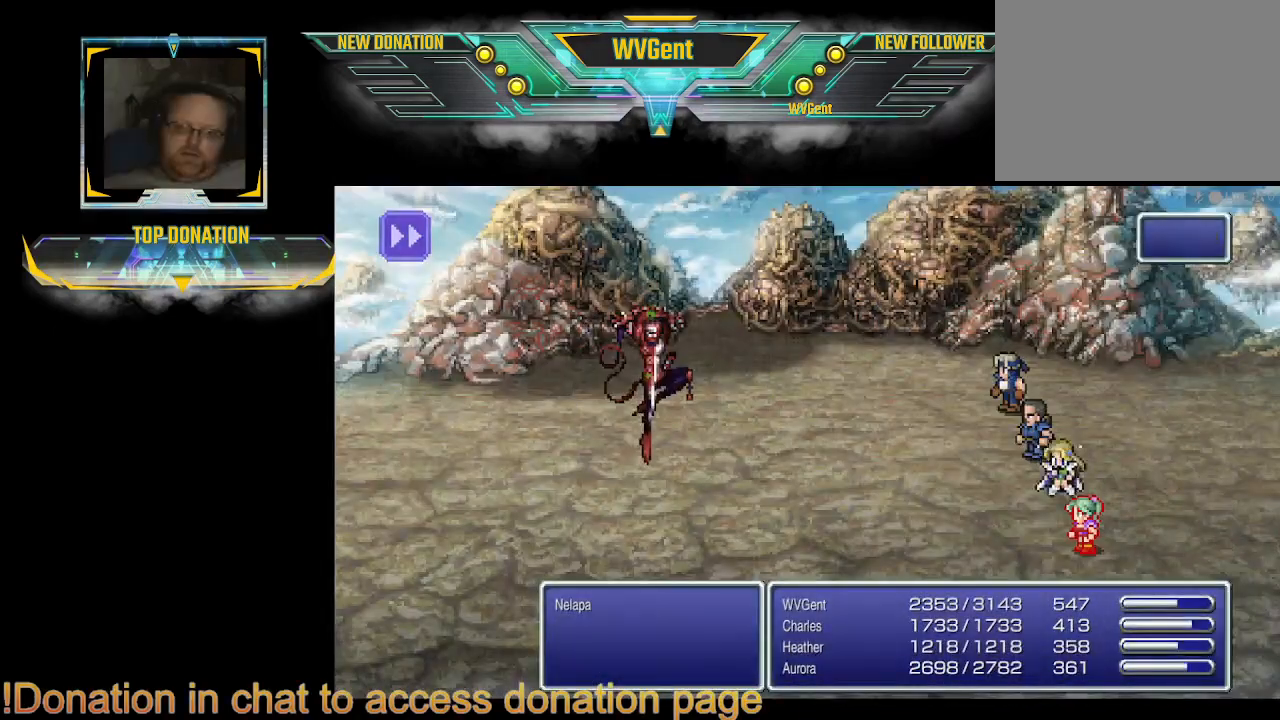
{"buttons": [], "left_stick": "center", "right_stick": "center", "events": []}
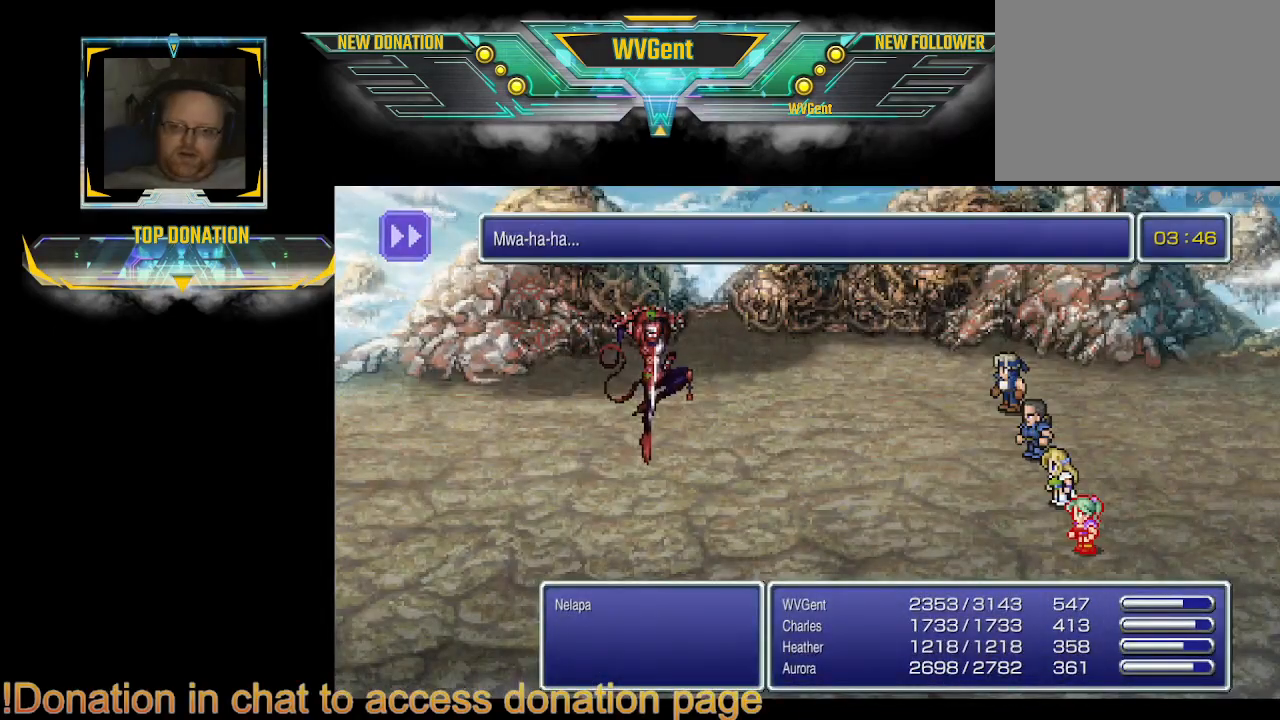
{"buttons": [], "left_stick": "center", "right_stick": "center", "events": []}
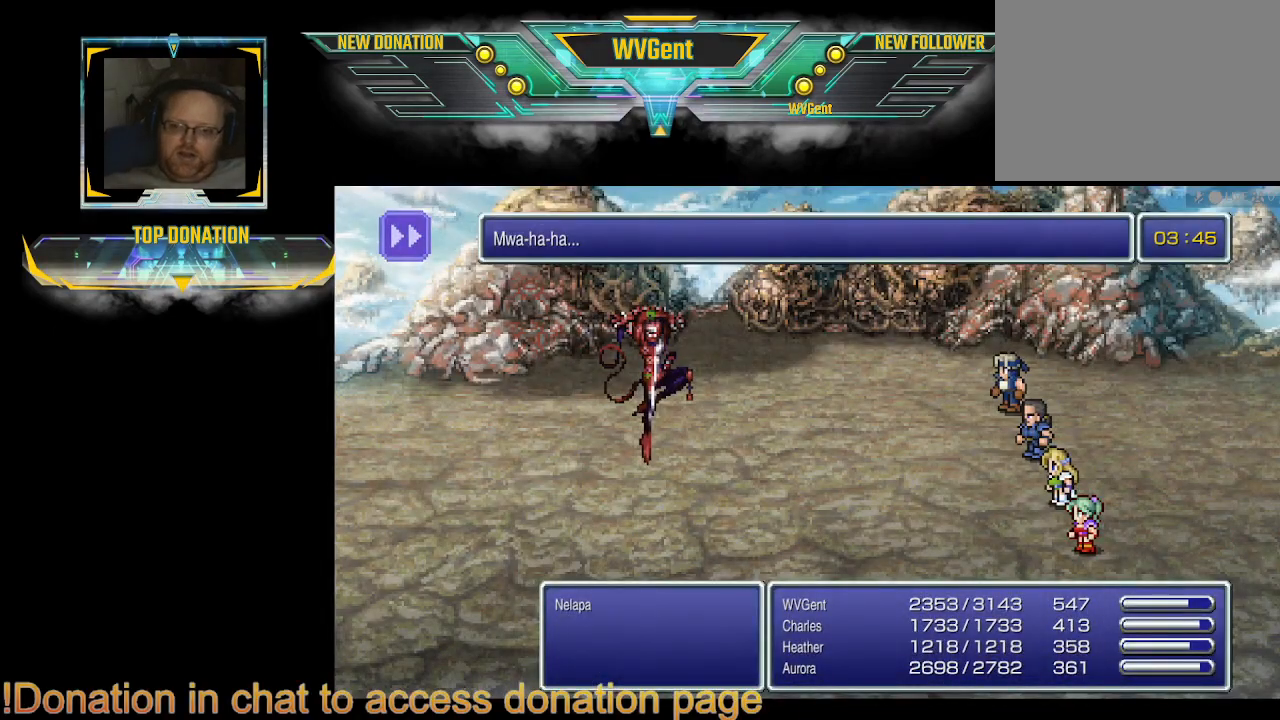
{"buttons": [], "left_stick": "center", "right_stick": "center", "events": []}
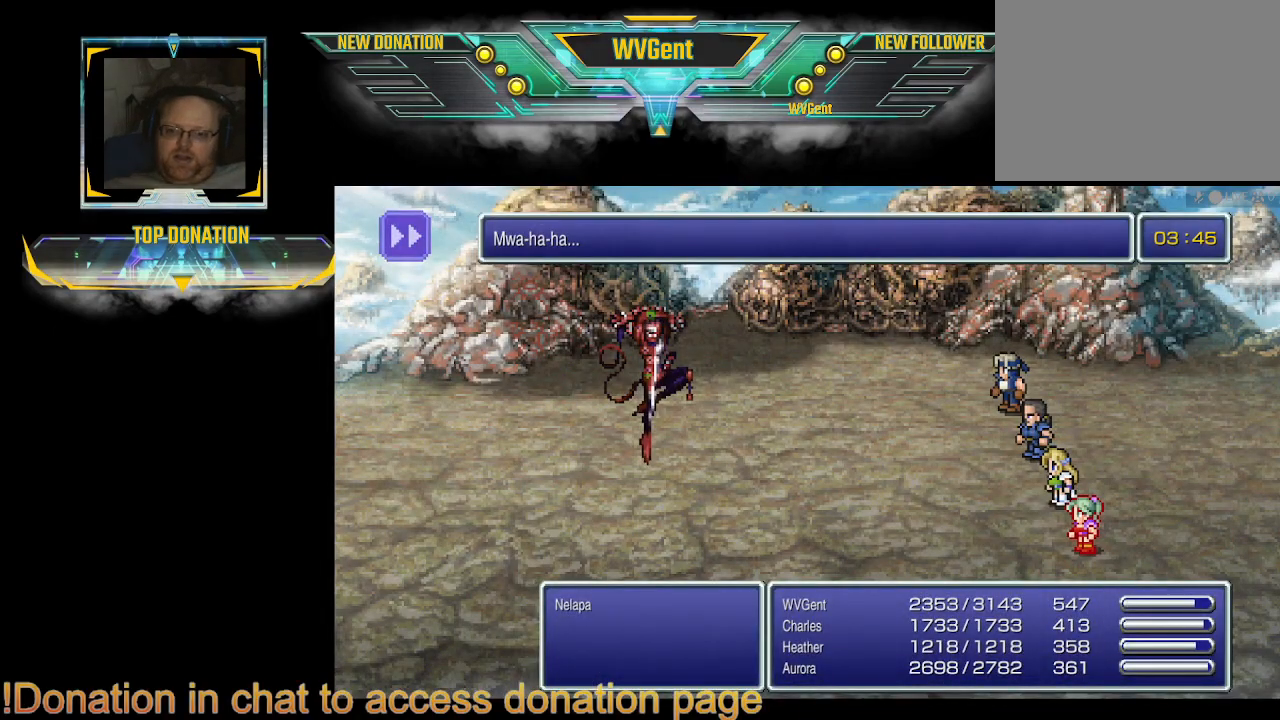
{"buttons": [], "left_stick": "center", "right_stick": "center", "events": []}
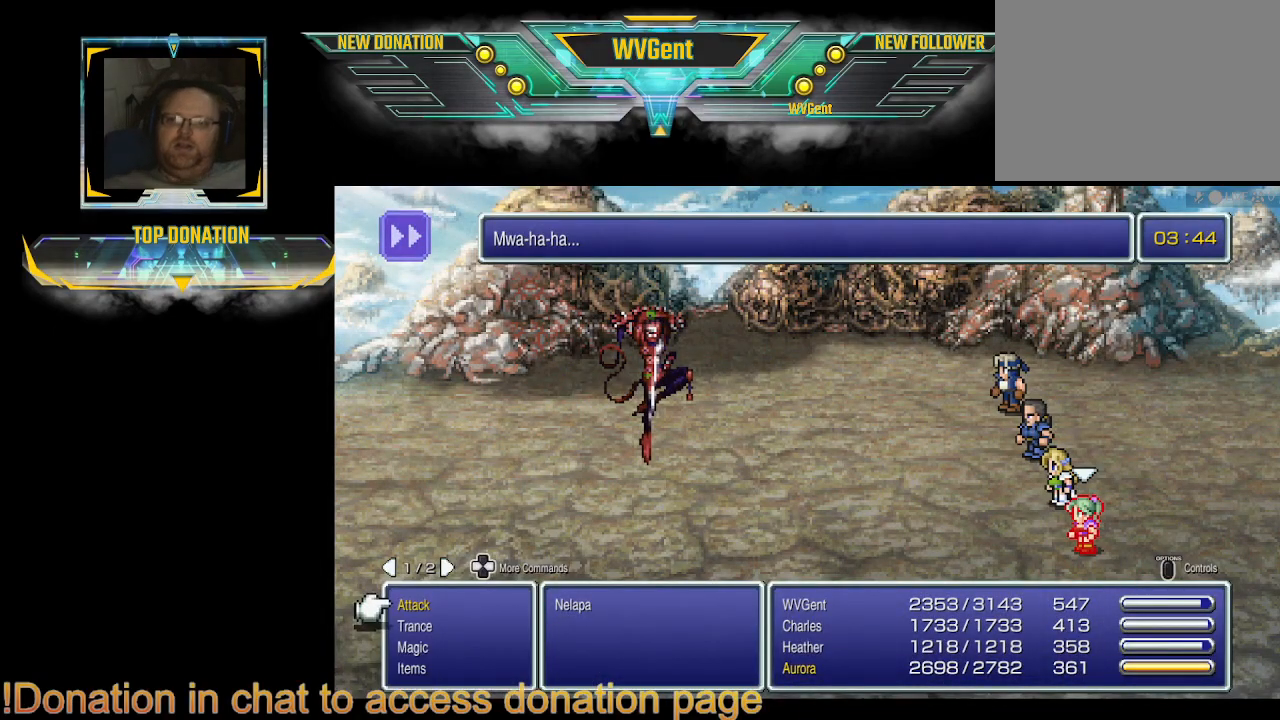
{"buttons": [], "left_stick": "center", "right_stick": "center", "events": []}
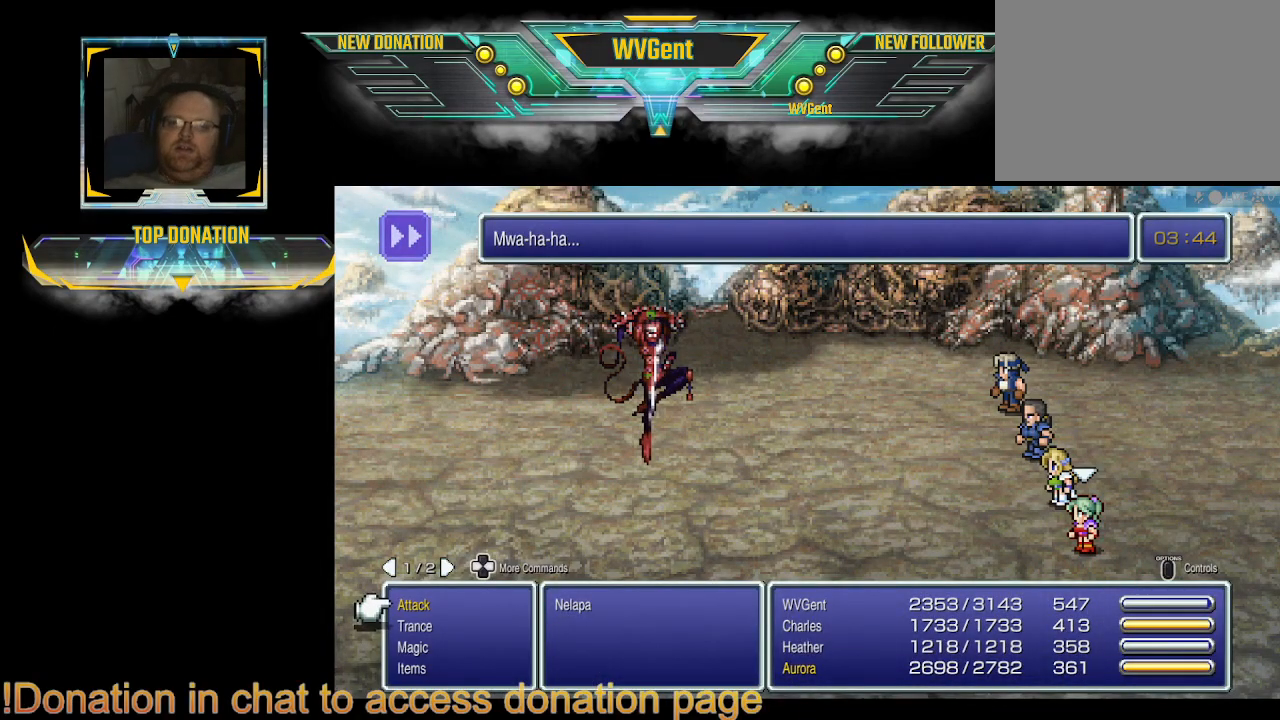
{"buttons": ["SQUARE"], "left_stick": "center", "right_stick": "center", "events": [[433, "SQUARE", "down"]]}
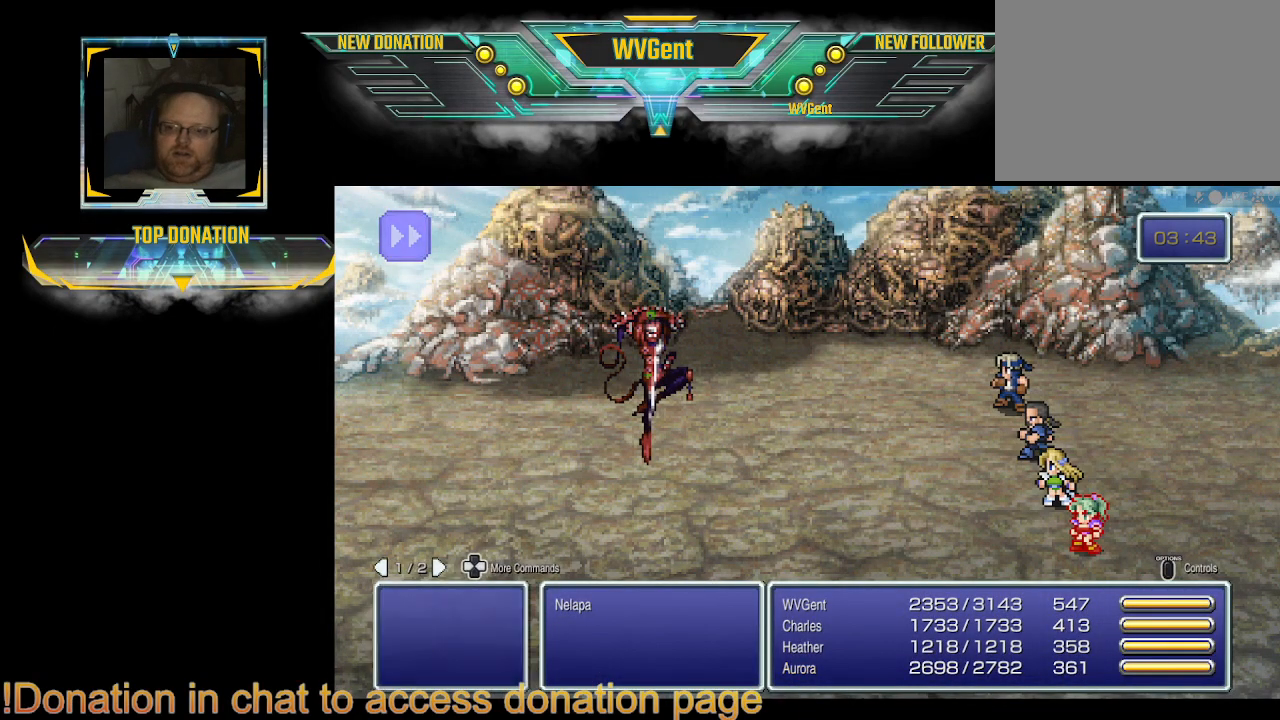
{"buttons": [], "left_stick": "center", "right_stick": "center", "events": [[33, "SQUARE", "up"]]}